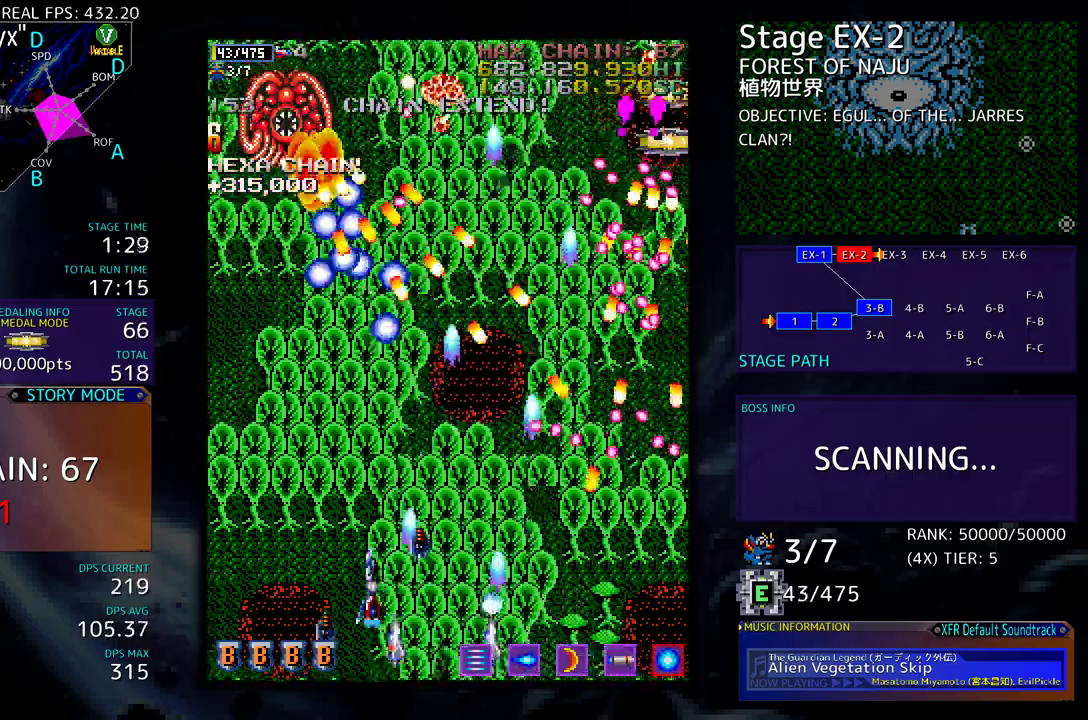
Gameplay with a controller (arcade stick); each line is a JSON object with the inputs held at the frame after it. "events" lists button and stick changes between this image and that frame as [ms after this image, input, new state], when the widget could be followed in between. Not read: L3 R3 other_buttons.
{"buttons": ["DPAD_DOWN"], "events": [[467, "DPAD_DOWN", "down"], [467, "DPAD_UP", "up"], [500, "DPAD_LEFT", "up"]]}
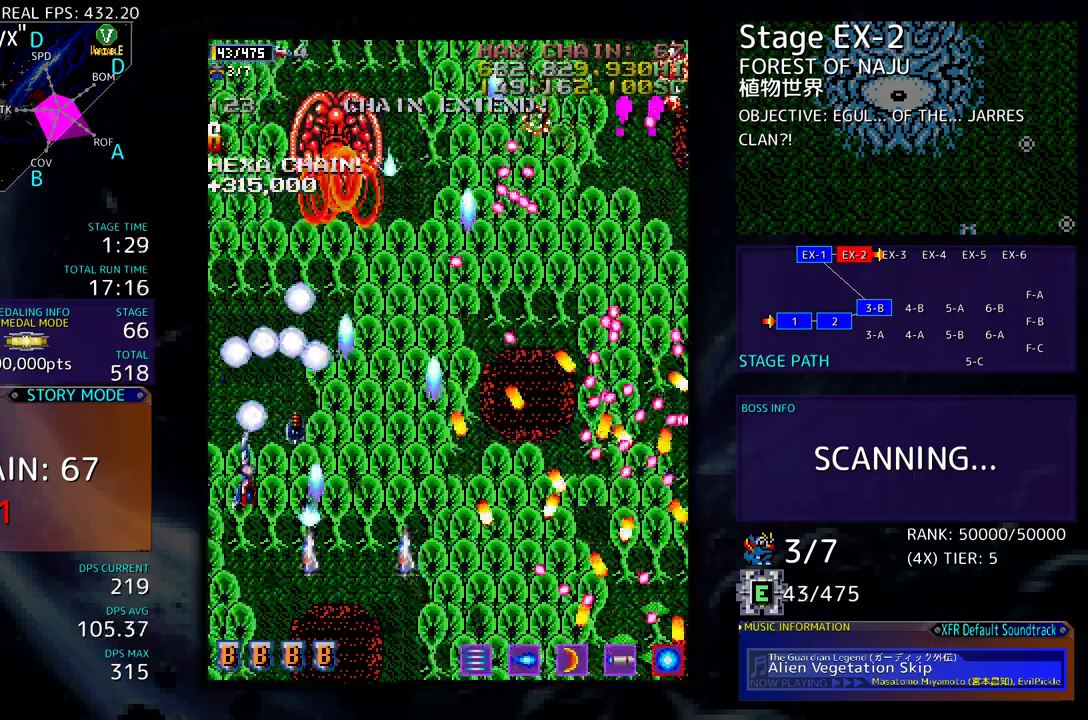
{"buttons": ["DPAD_DOWN", "DPAD_RIGHT"], "events": [[83, "DPAD_DOWN", "up"], [117, "DPAD_DOWN", "down"], [217, "DPAD_RIGHT", "down"], [317, "DPAD_DOWN", "up"], [350, "DPAD_RIGHT", "up"], [433, "DPAD_DOWN", "down"], [433, "DPAD_RIGHT", "down"]]}
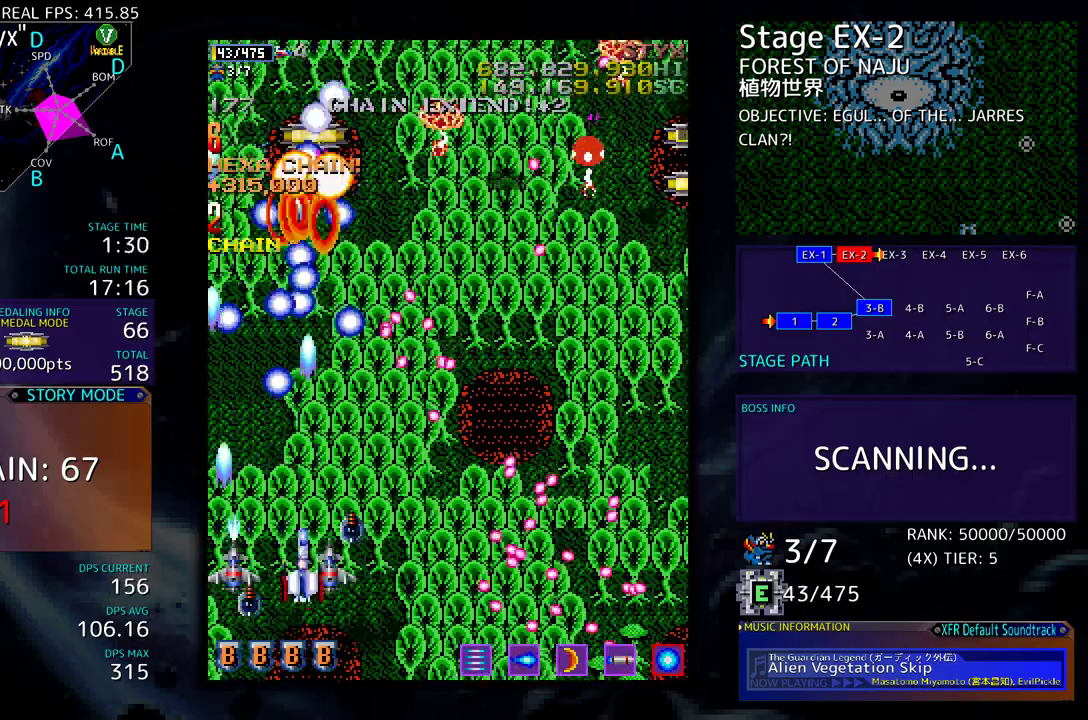
{"buttons": [], "events": [[100, "DPAD_RIGHT", "up"], [133, "DPAD_DOWN", "up"], [350, "DPAD_DOWN", "down"], [450, "DPAD_DOWN", "up"]]}
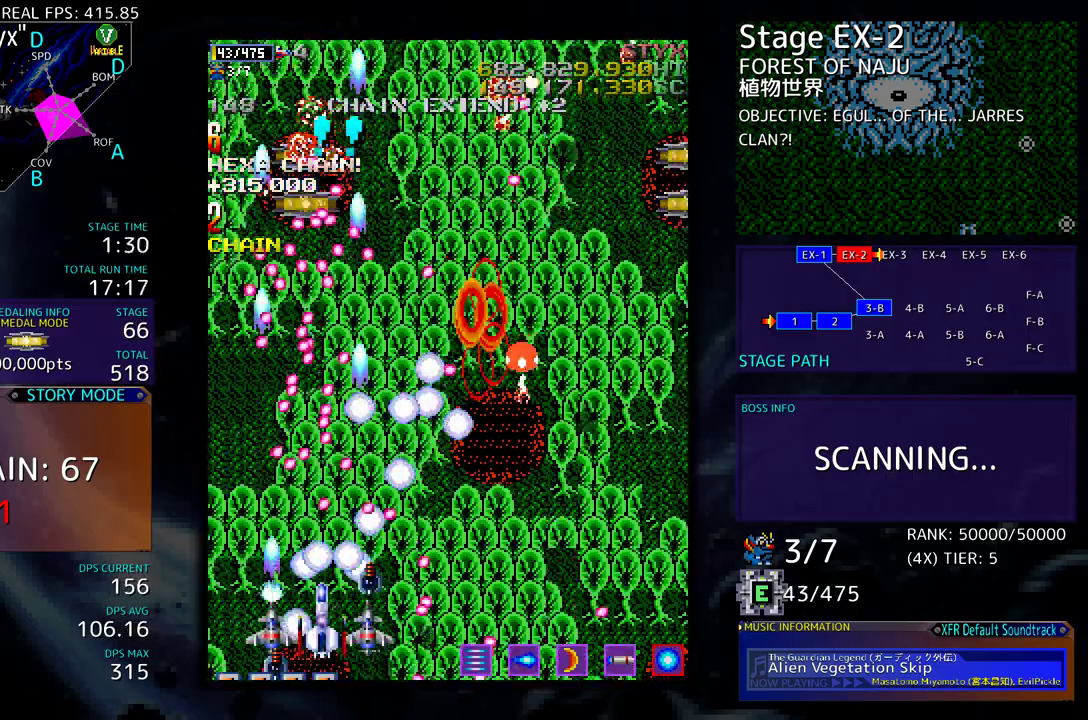
{"buttons": ["DPAD_DOWN", "DPAD_RIGHT"], "events": [[133, "DPAD_DOWN", "down"], [133, "DPAD_LEFT", "down"], [183, "DPAD_DOWN", "up"], [283, "DPAD_DOWN", "down"], [283, "DPAD_LEFT", "up"], [317, "DPAD_RIGHT", "down"]]}
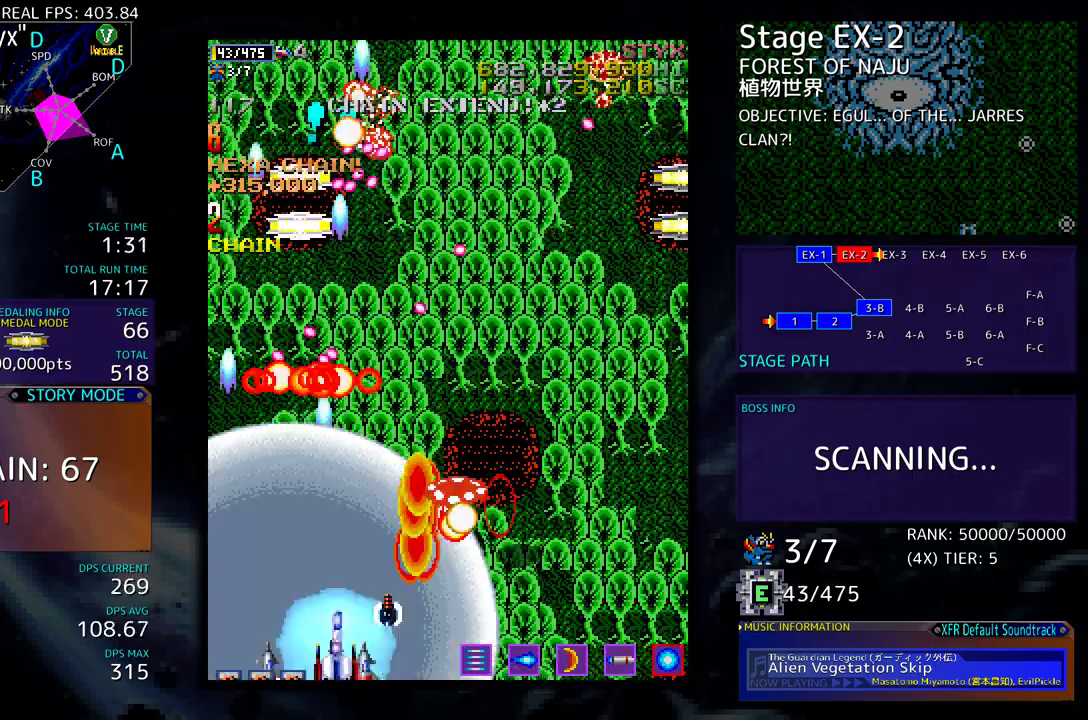
{"buttons": ["DPAD_UP"], "events": [[367, "DPAD_DOWN", "up"], [433, "DPAD_RIGHT", "up"], [433, "DPAD_UP", "down"]]}
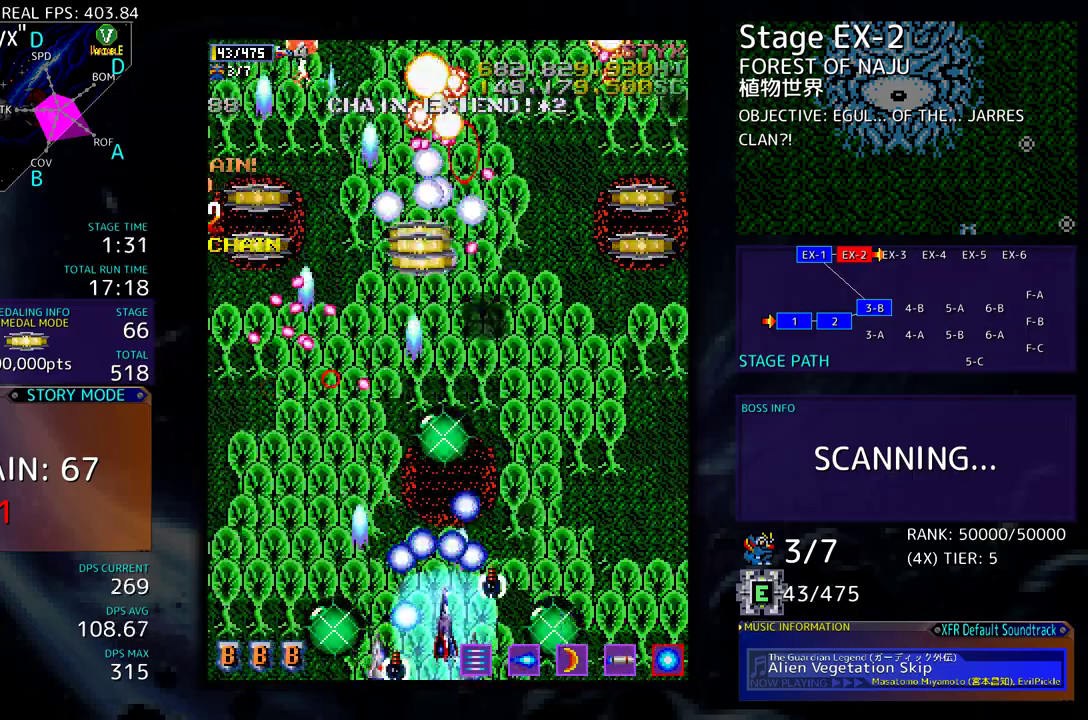
{"buttons": ["DPAD_LEFT"], "events": [[33, "DPAD_RIGHT", "down"], [200, "DPAD_RIGHT", "up"], [283, "DPAD_LEFT", "down"], [283, "DPAD_UP", "up"], [317, "DPAD_DOWN", "down"], [383, "DPAD_LEFT", "up"], [433, "DPAD_LEFT", "down"], [483, "DPAD_DOWN", "up"]]}
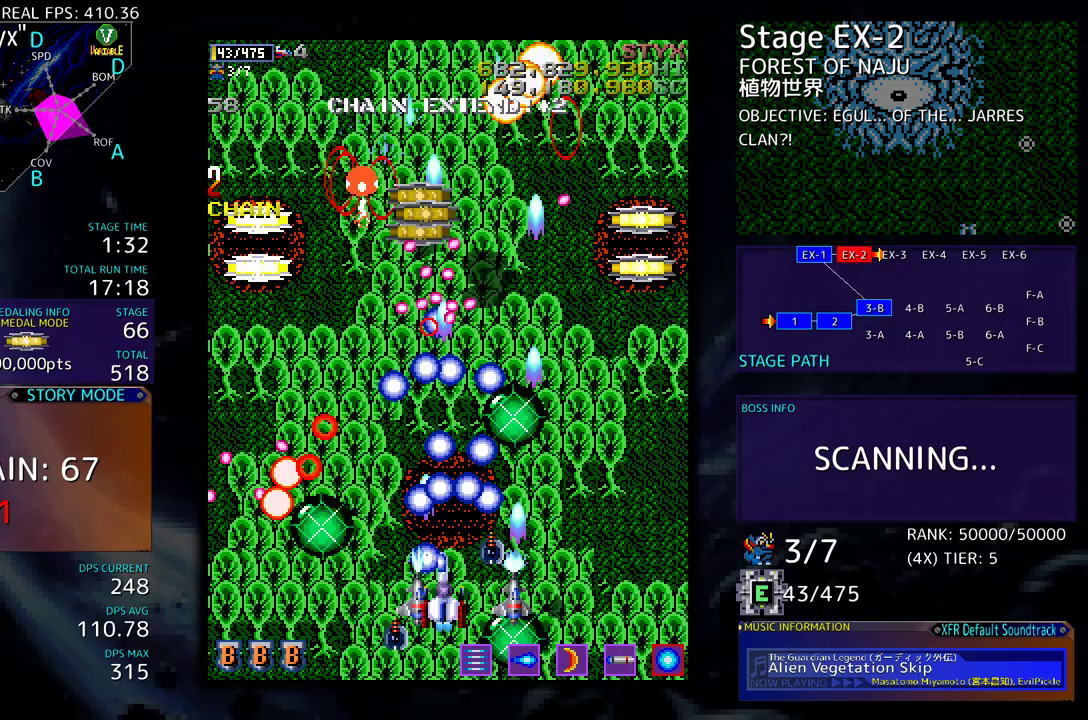
{"buttons": ["DPAD_DOWN", "DPAD_RIGHT"], "events": [[117, "DPAD_DOWN", "down"], [150, "DPAD_LEFT", "up"], [217, "DPAD_RIGHT", "down"]]}
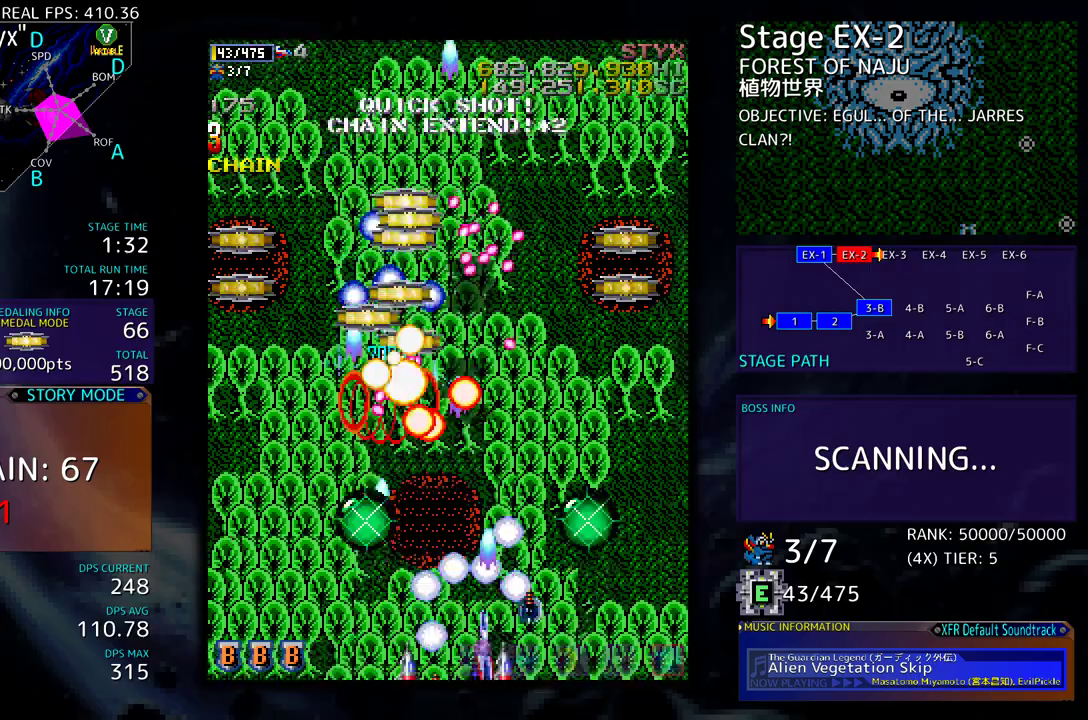
{"buttons": ["DPAD_UP"], "events": [[67, "DPAD_DOWN", "up"], [117, "DPAD_UP", "down"], [183, "DPAD_RIGHT", "up"], [317, "DPAD_RIGHT", "down"], [383, "DPAD_RIGHT", "up"]]}
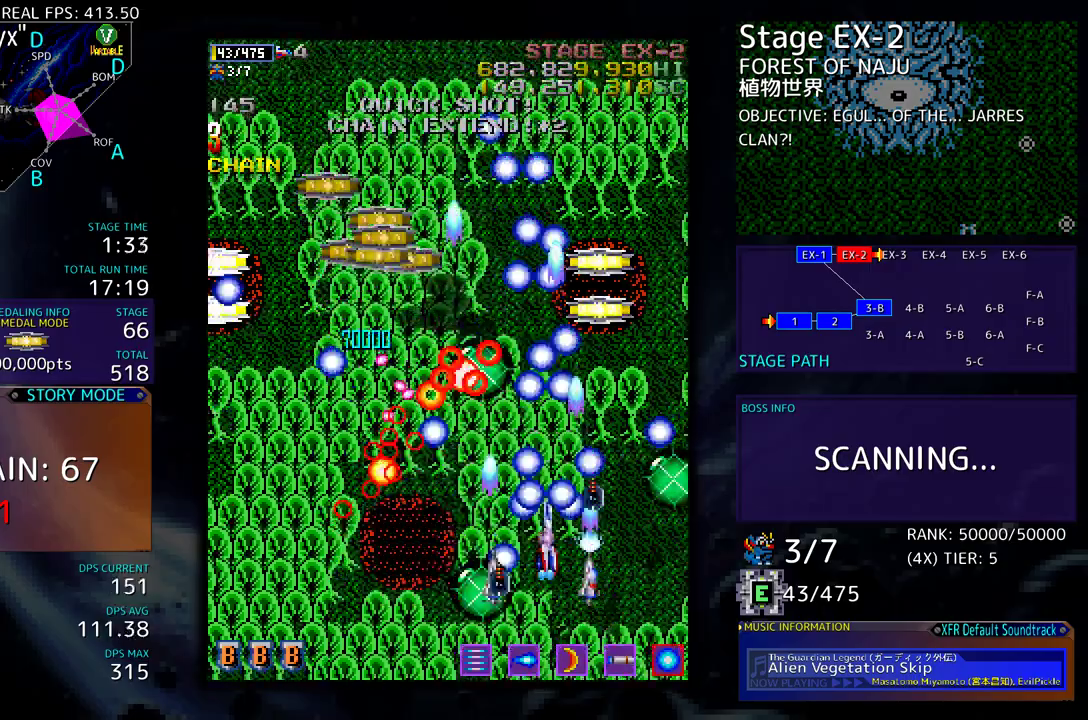
{"buttons": ["DPAD_UP"], "events": []}
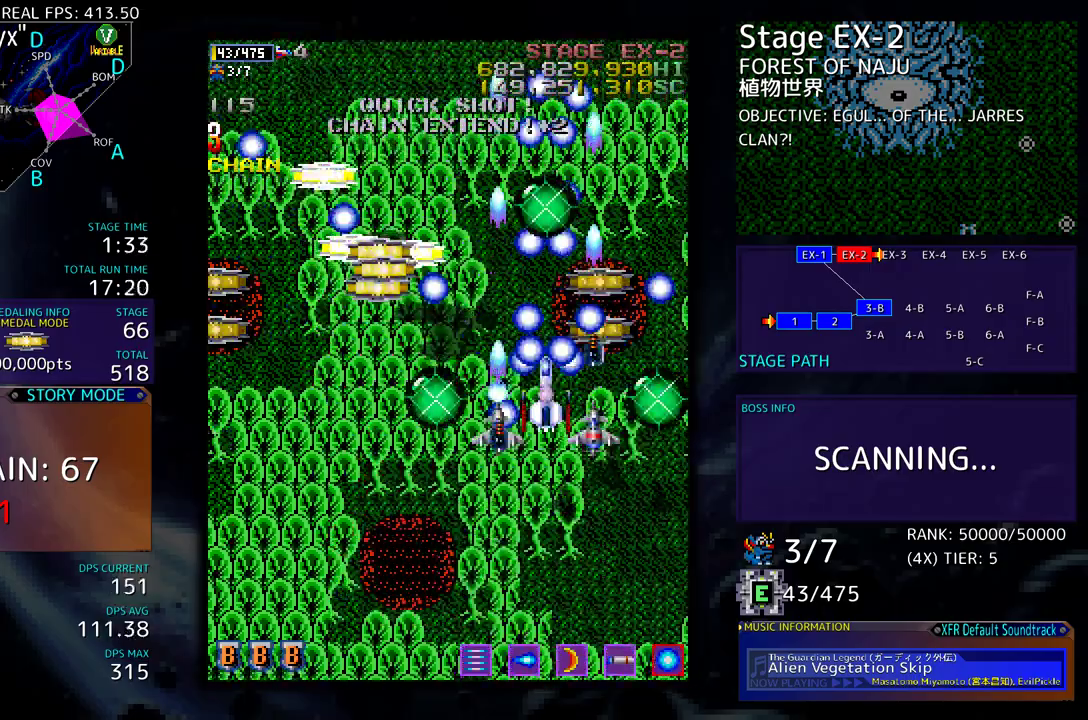
{"buttons": ["DPAD_DOWN", "DPAD_LEFT"], "events": [[300, "DPAD_LEFT", "down"], [333, "DPAD_UP", "up"], [400, "DPAD_DOWN", "down"]]}
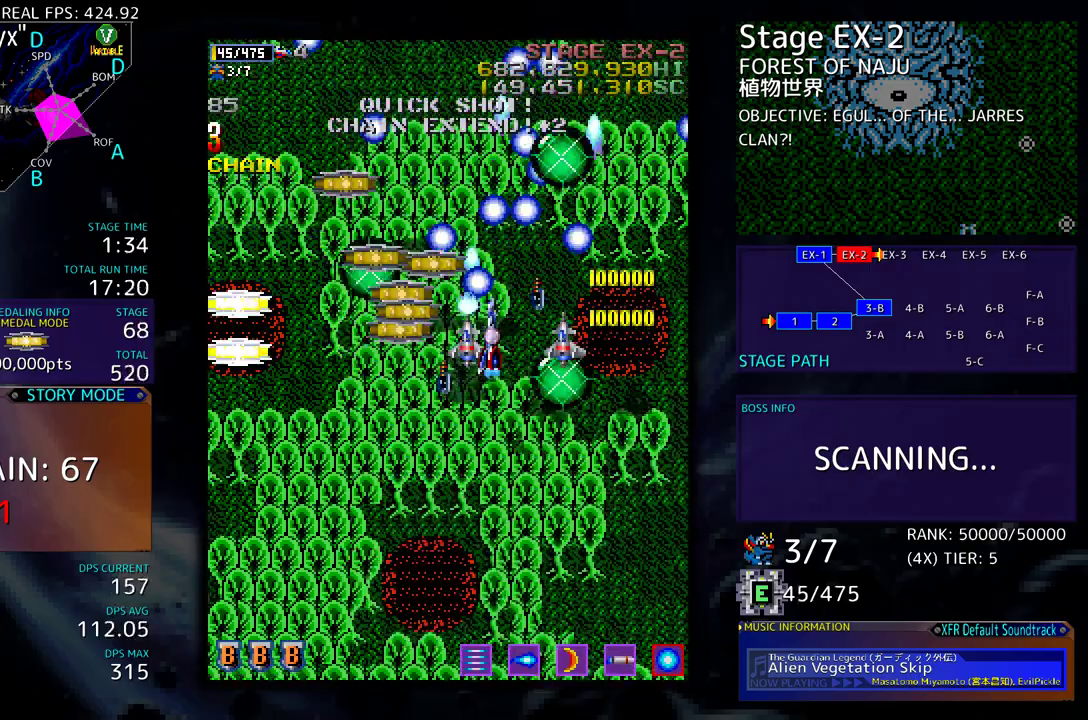
{"buttons": ["DPAD_UP", "DPAD_LEFT"], "events": [[50, "DPAD_DOWN", "up"], [133, "DPAD_UP", "down"], [267, "DPAD_LEFT", "up"], [417, "DPAD_LEFT", "down"]]}
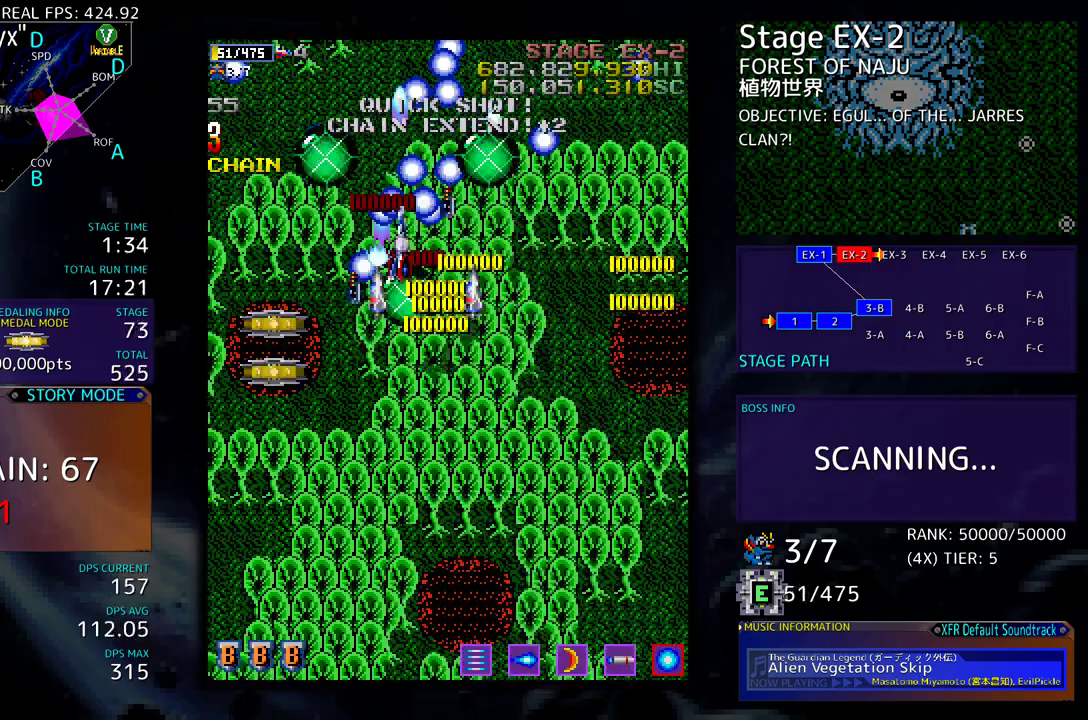
{"buttons": ["DPAD_DOWN"], "events": [[83, "DPAD_UP", "up"], [167, "DPAD_DOWN", "down"], [467, "DPAD_LEFT", "up"]]}
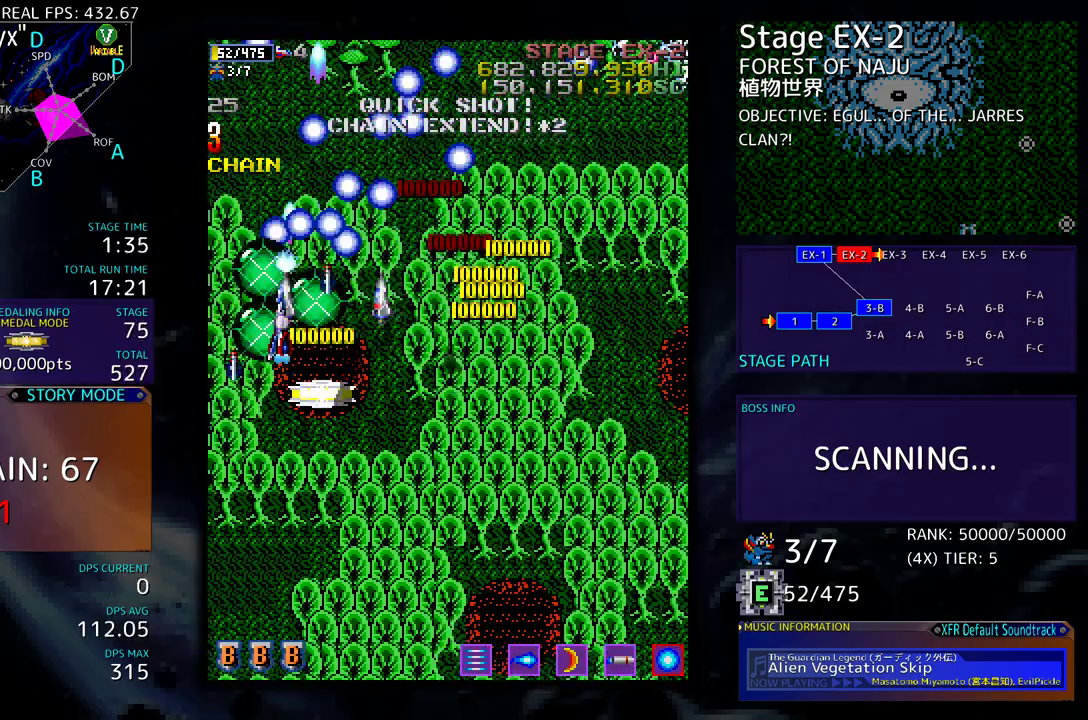
{"buttons": ["DPAD_DOWN", "DPAD_RIGHT"], "events": [[17, "DPAD_RIGHT", "down"], [117, "DPAD_RIGHT", "up"], [333, "DPAD_RIGHT", "down"]]}
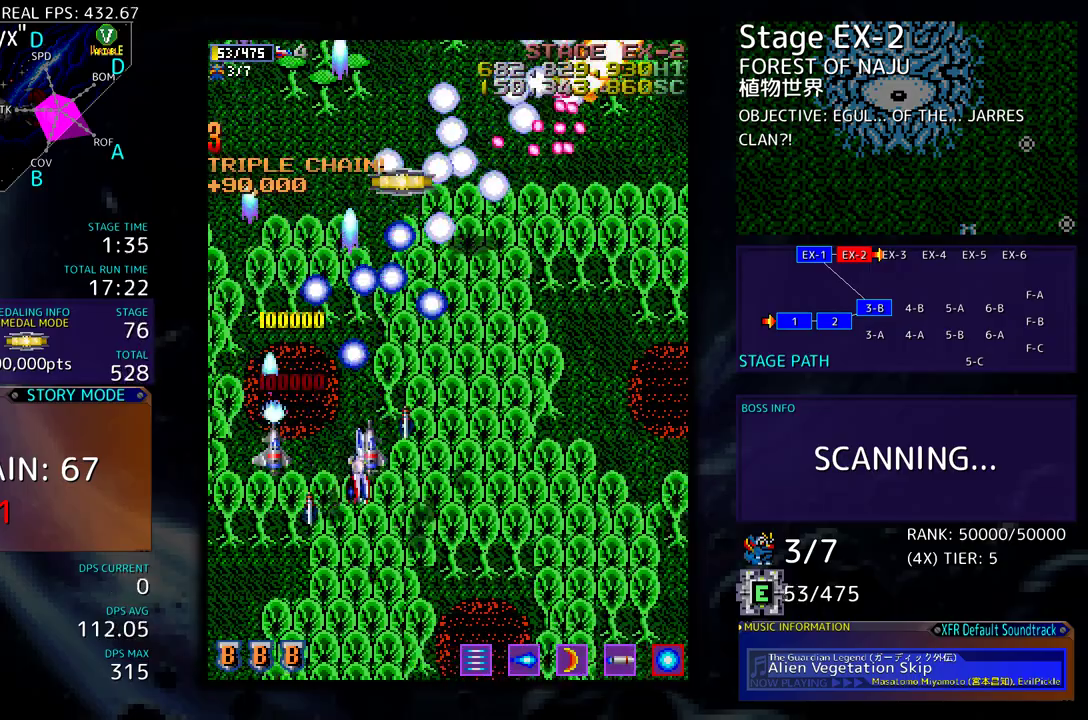
{"buttons": [], "events": [[167, "DPAD_DOWN", "up"], [317, "DPAD_RIGHT", "up"]]}
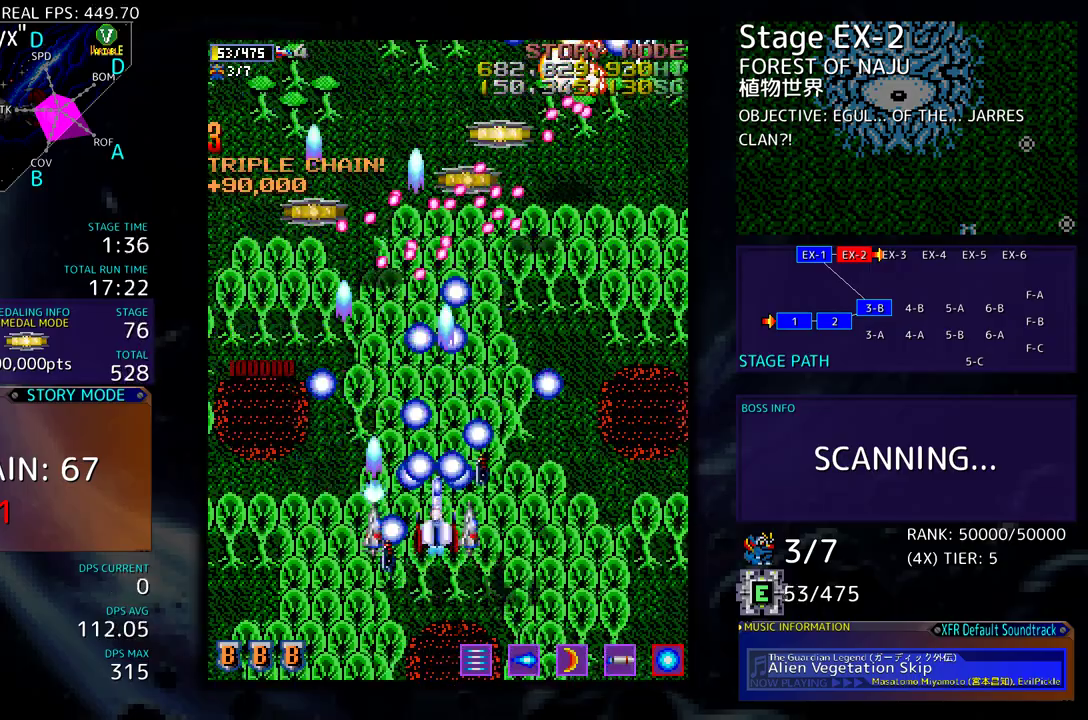
{"buttons": ["DPAD_UP", "DPAD_RIGHT"], "events": [[233, "DPAD_DOWN", "down"], [267, "DPAD_RIGHT", "down"], [333, "DPAD_DOWN", "up"], [500, "DPAD_UP", "down"]]}
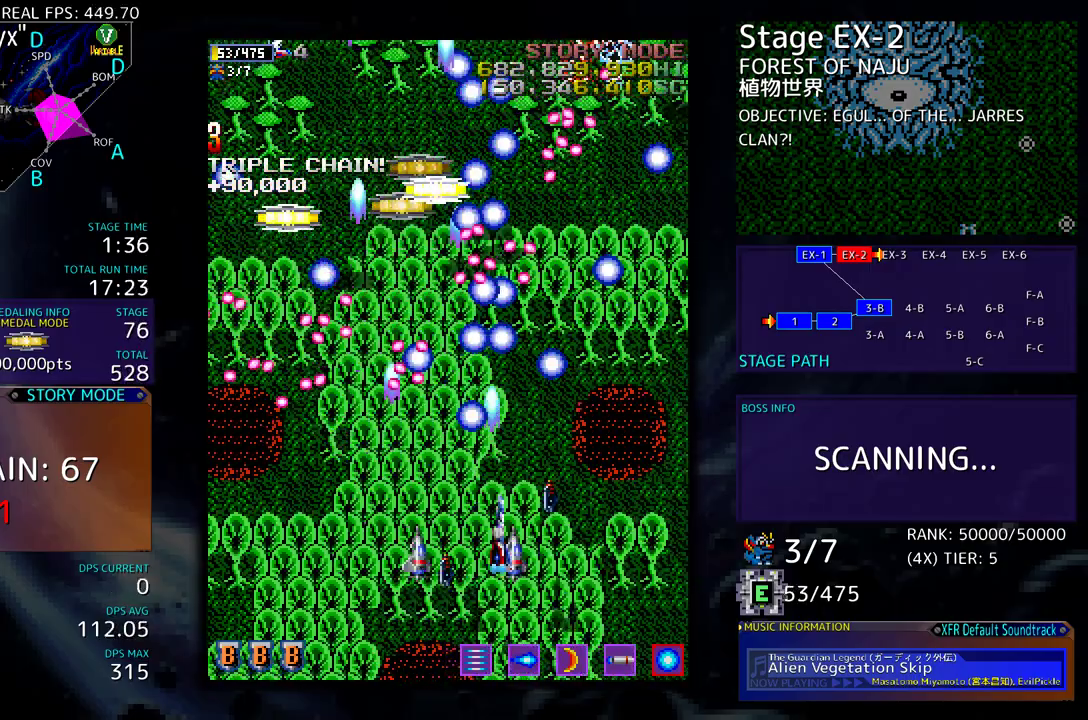
{"buttons": ["DPAD_DOWN", "DPAD_RIGHT"], "events": [[233, "DPAD_UP", "up"], [467, "DPAD_DOWN", "down"]]}
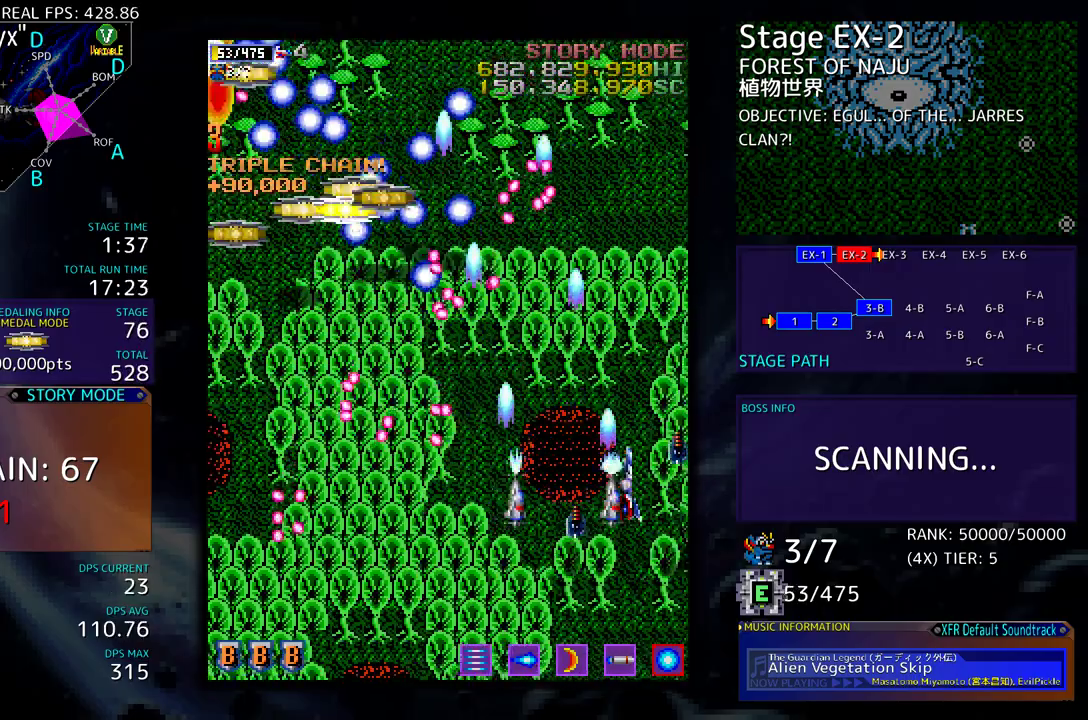
{"buttons": ["DPAD_UP"], "events": [[100, "DPAD_DOWN", "up"], [133, "DPAD_UP", "down"], [233, "DPAD_RIGHT", "up"]]}
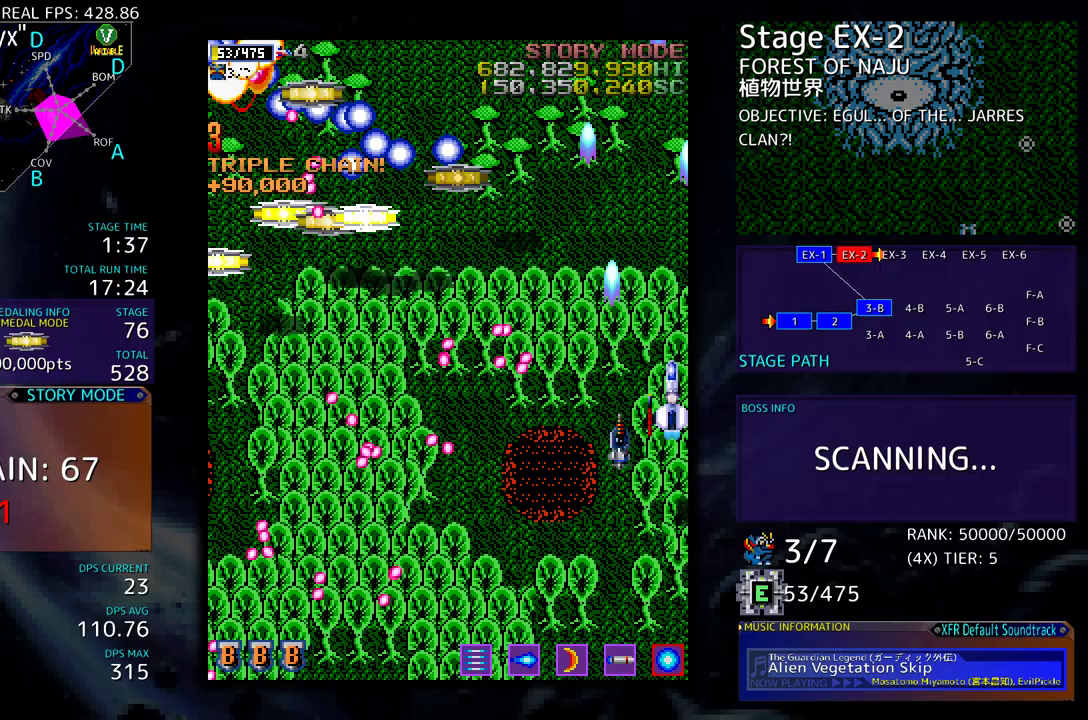
{"buttons": ["DPAD_UP", "DPAD_LEFT"], "events": [[33, "DPAD_RIGHT", "down"], [33, "DPAD_UP", "up"], [67, "DPAD_DOWN", "down"], [67, "DPAD_RIGHT", "up"], [417, "DPAD_DOWN", "up"], [417, "DPAD_LEFT", "down"], [450, "DPAD_UP", "down"]]}
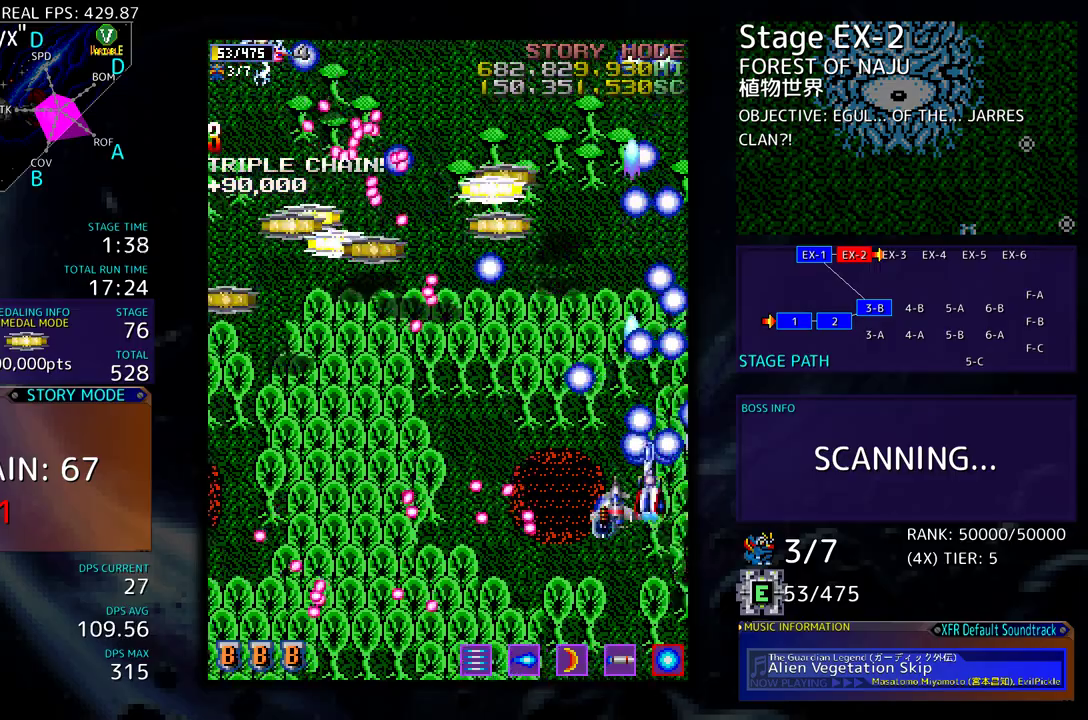
{"buttons": ["DPAD_LEFT"], "events": [[83, "DPAD_UP", "up"], [117, "DPAD_DOWN", "down"], [450, "DPAD_DOWN", "up"]]}
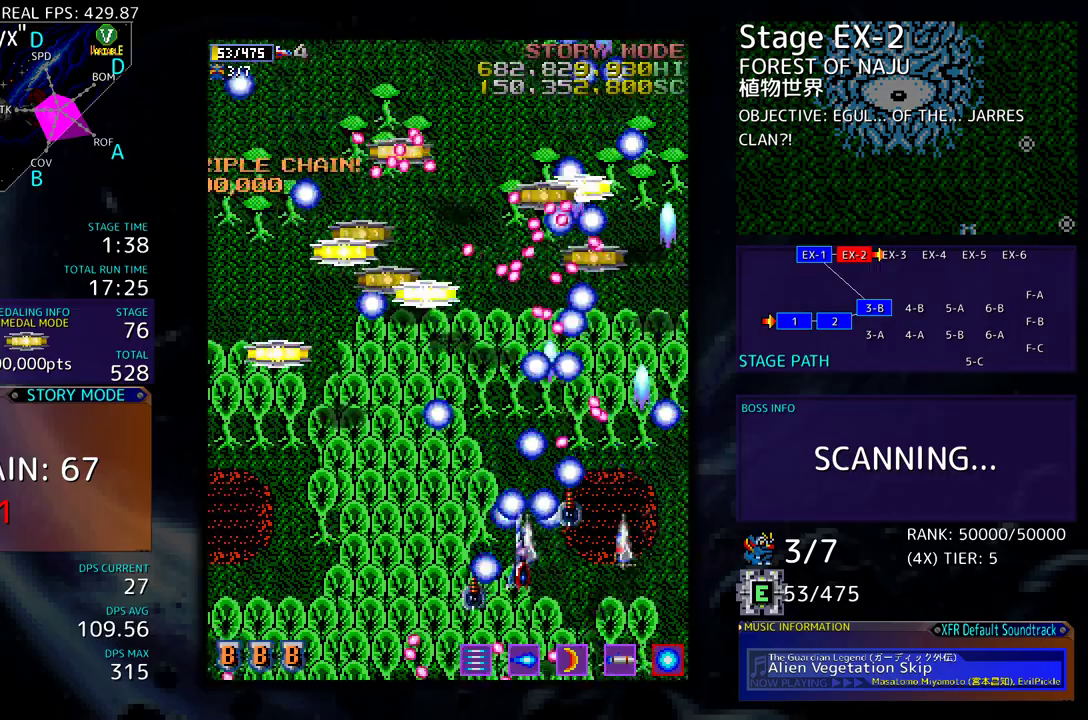
{"buttons": ["DPAD_LEFT"], "events": [[83, "DPAD_UP", "down"], [383, "DPAD_UP", "up"]]}
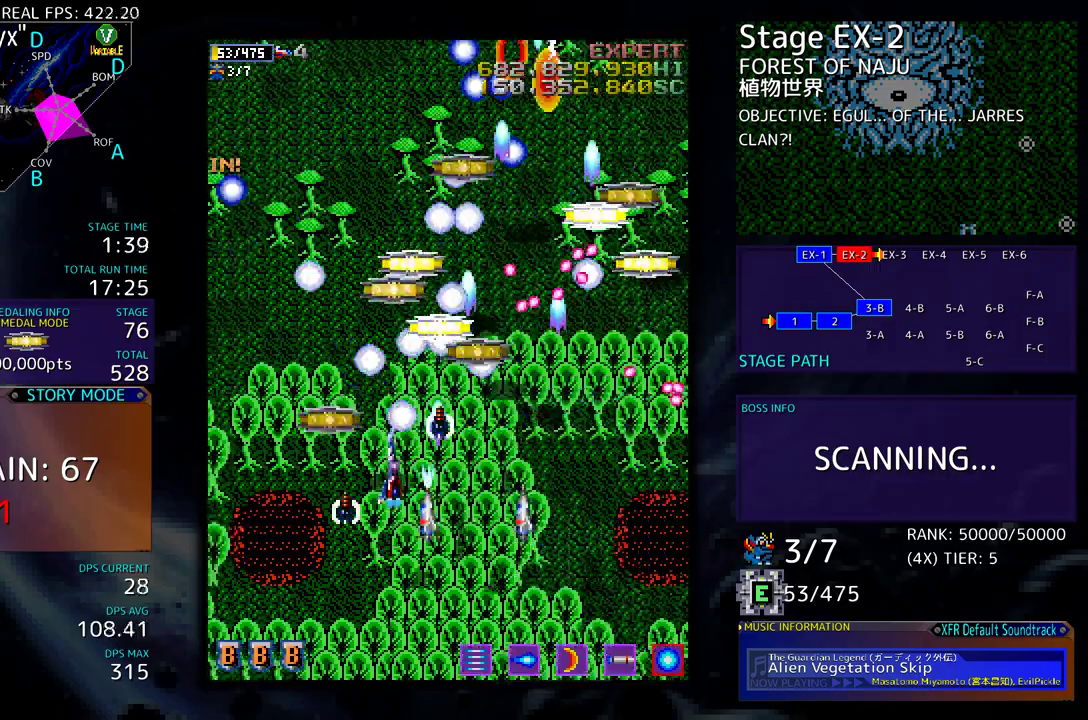
{"buttons": ["DPAD_UP", "DPAD_RIGHT"], "events": [[183, "DPAD_LEFT", "up"], [183, "DPAD_UP", "down"], [217, "DPAD_RIGHT", "down"], [217, "DPAD_UP", "up"], [467, "DPAD_UP", "down"]]}
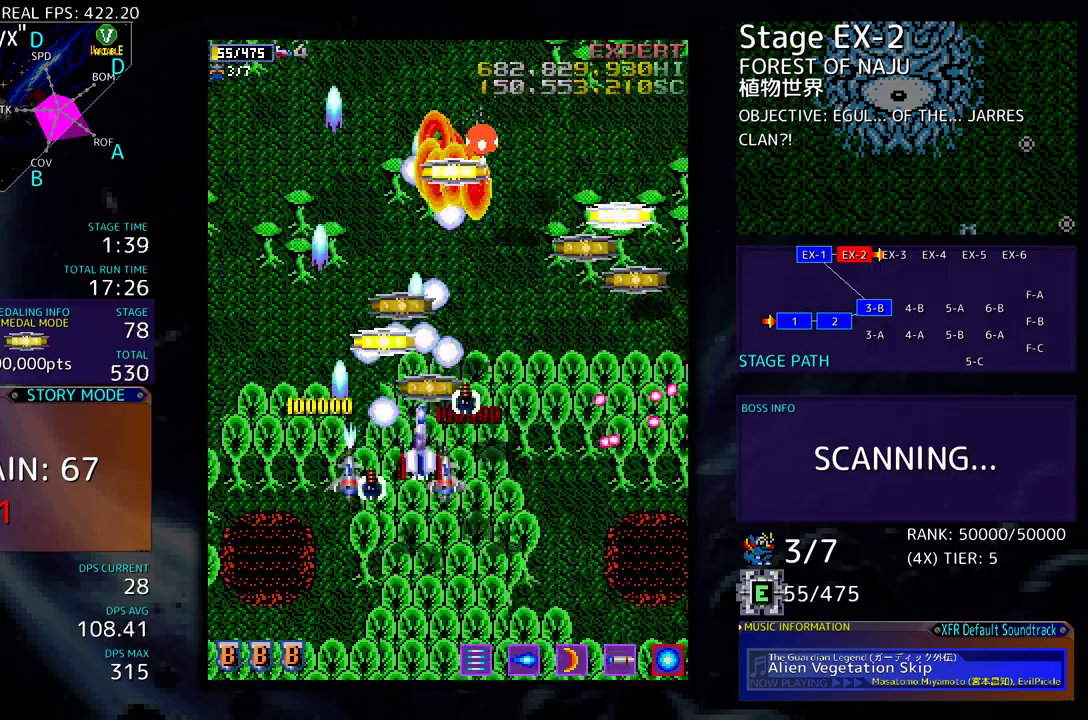
{"buttons": ["DPAD_DOWN"], "events": [[17, "DPAD_RIGHT", "up"], [67, "DPAD_LEFT", "down"], [133, "DPAD_LEFT", "up"], [167, "DPAD_DOWN", "down"], [167, "DPAD_RIGHT", "down"], [167, "DPAD_UP", "up"], [233, "DPAD_RIGHT", "up"], [333, "DPAD_LEFT", "down"], [467, "DPAD_LEFT", "up"]]}
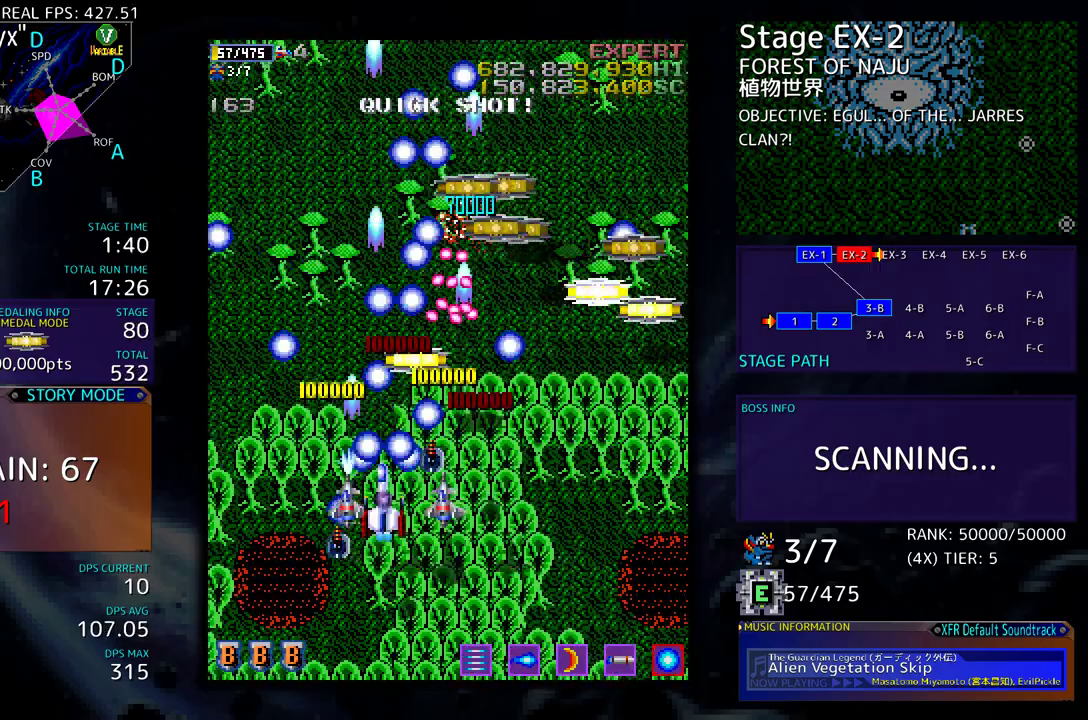
{"buttons": ["DPAD_LEFT"]}
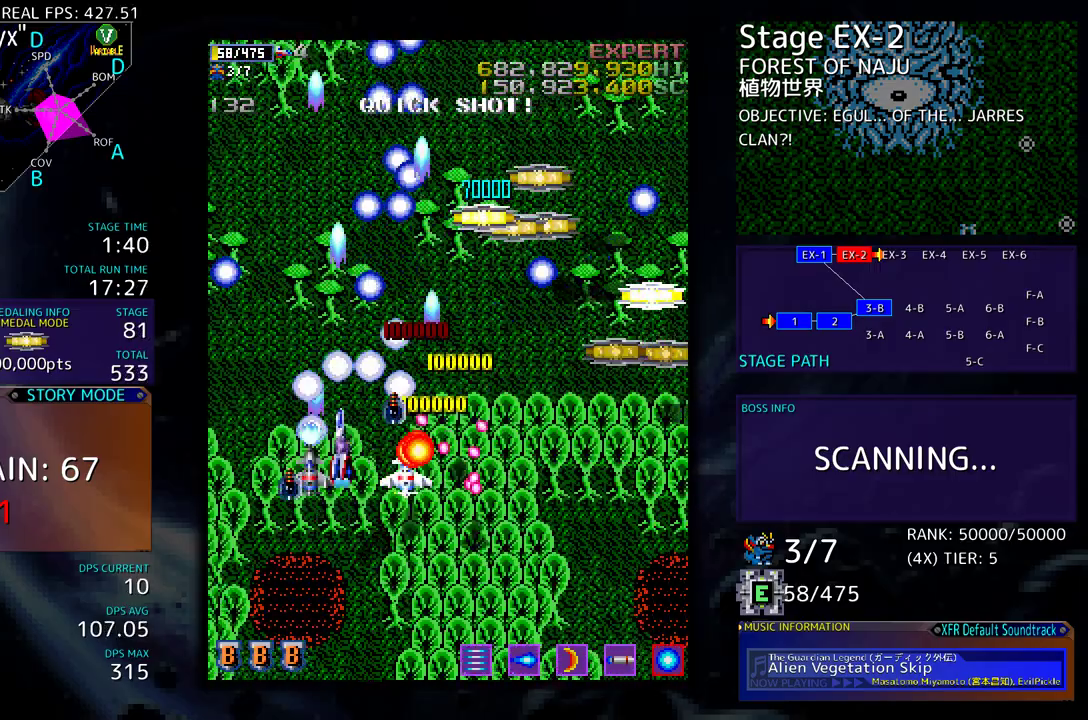
{"buttons": ["DPAD_DOWN", "DPAD_RIGHT"], "events": [[133, "DPAD_LEFT", "up"], [133, "DPAD_UP", "down"], [200, "DPAD_RIGHT", "down"], [200, "DPAD_UP", "up"], [300, "DPAD_DOWN", "down"]]}
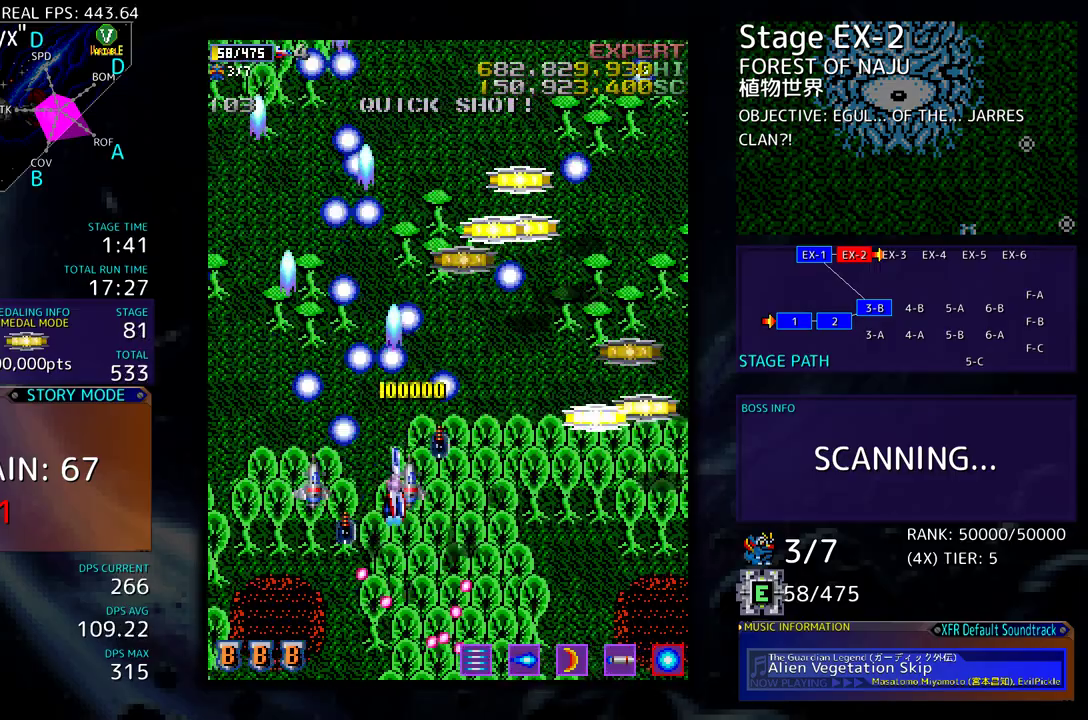
{"buttons": ["DPAD_UP", "DPAD_RIGHT"], "events": [[367, "DPAD_DOWN", "up"], [500, "DPAD_UP", "down"]]}
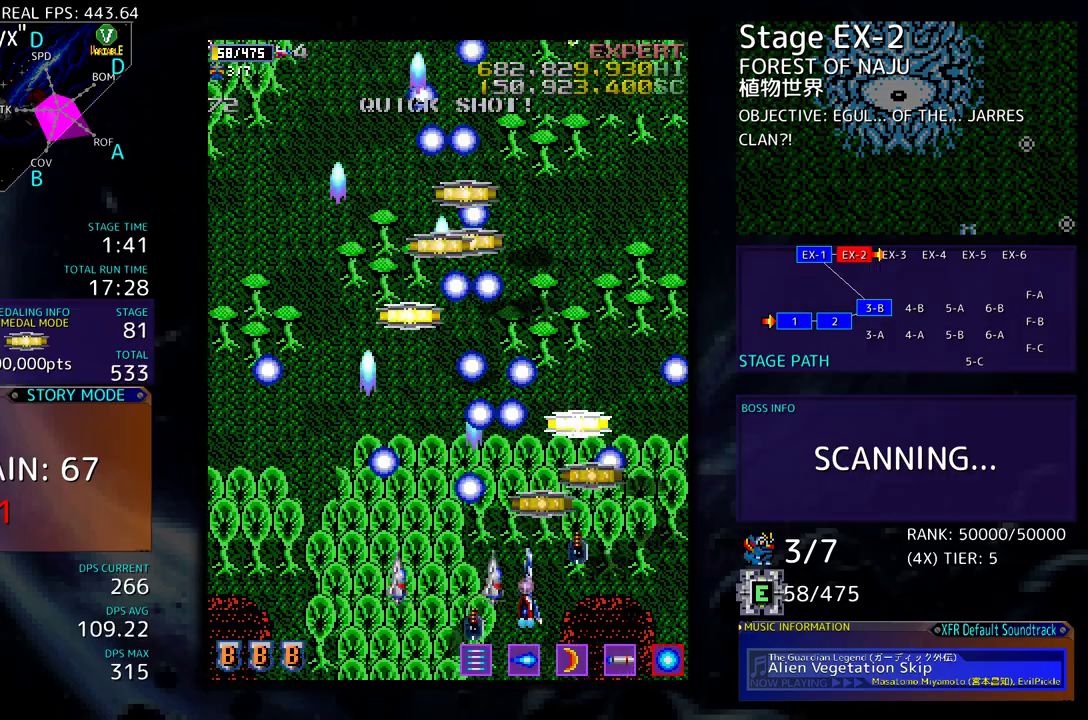
{"buttons": ["DPAD_UP", "DPAD_LEFT"], "events": [[233, "DPAD_RIGHT", "up"], [333, "DPAD_LEFT", "down"]]}
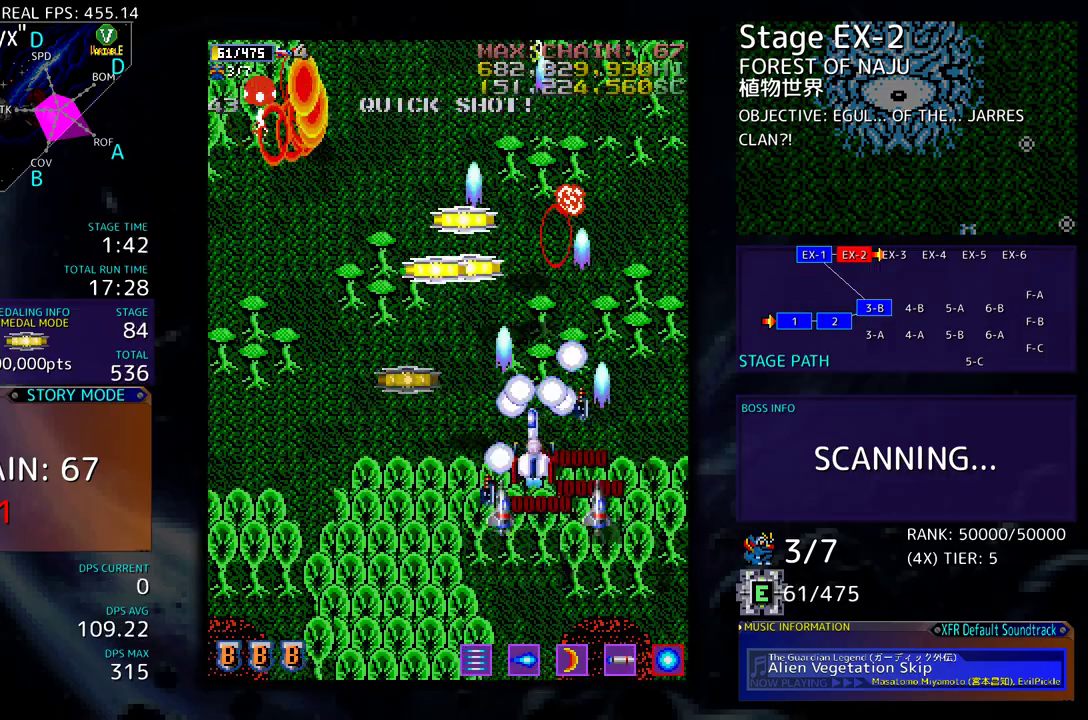
{"buttons": ["DPAD_DOWN", "DPAD_LEFT"], "events": [[33, "DPAD_DOWN", "down"], [33, "DPAD_UP", "up"], [133, "DPAD_DOWN", "up"], [167, "DPAD_UP", "down"], [367, "DPAD_UP", "up"], [400, "DPAD_DOWN", "down"]]}
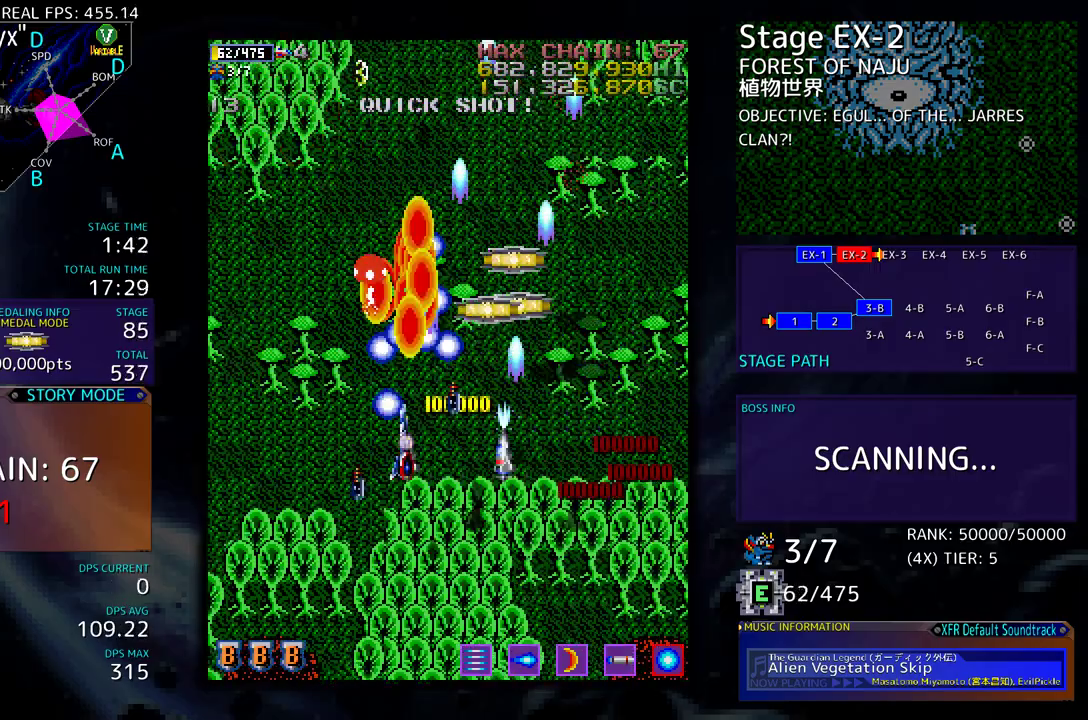
{"buttons": ["DPAD_DOWN", "DPAD_RIGHT"], "events": [[67, "DPAD_LEFT", "up"], [133, "DPAD_RIGHT", "down"]]}
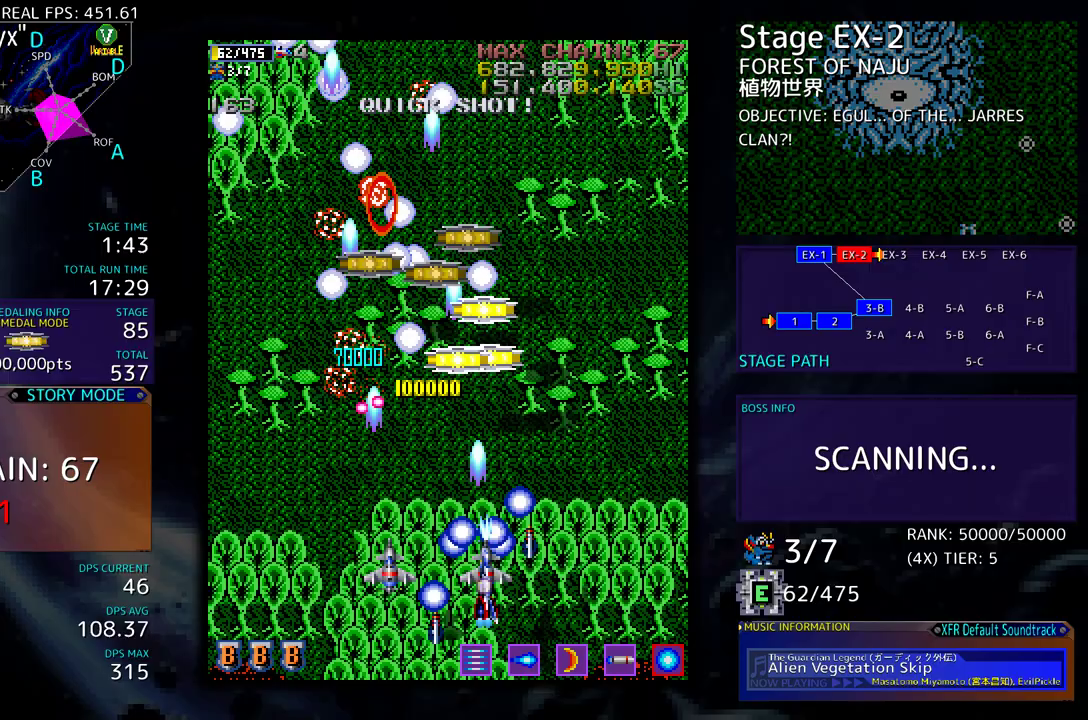
{"buttons": ["DPAD_UP", "DPAD_LEFT"], "events": [[17, "DPAD_DOWN", "up"], [50, "DPAD_UP", "down"], [117, "DPAD_RIGHT", "up"], [383, "DPAD_LEFT", "down"]]}